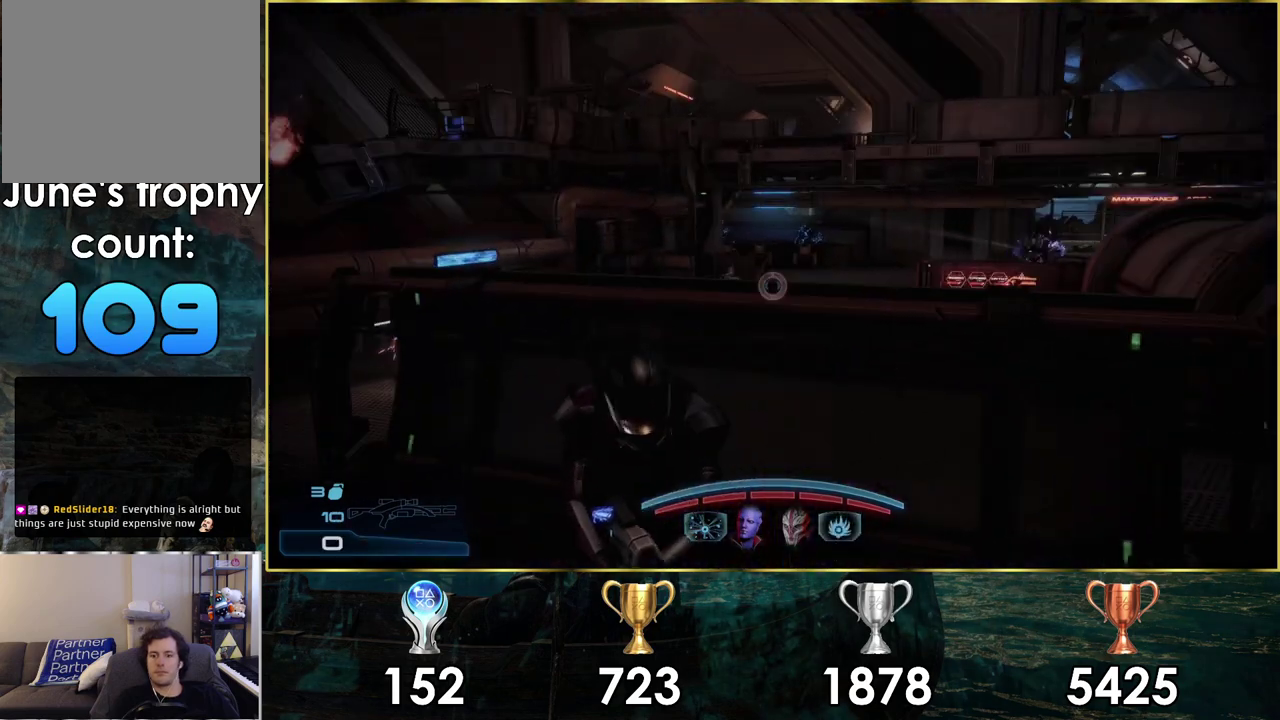
Gameplay with a controller (PlayStation layout); each line is a JSON object with the inputs held at the frame after it (dt_ms = milliseconds from this image to that frame). "events" lists button and stick changes between this image and that frame as [ms after this image, input, new state], when the widget could be followed in between. Not read: L2 R2.
{"dt_ms": 400, "buttons": [], "left_stick": "center", "right_stick": "left", "events": [[67, "SQUARE", "up"], [317, "right_stick", "left"]]}
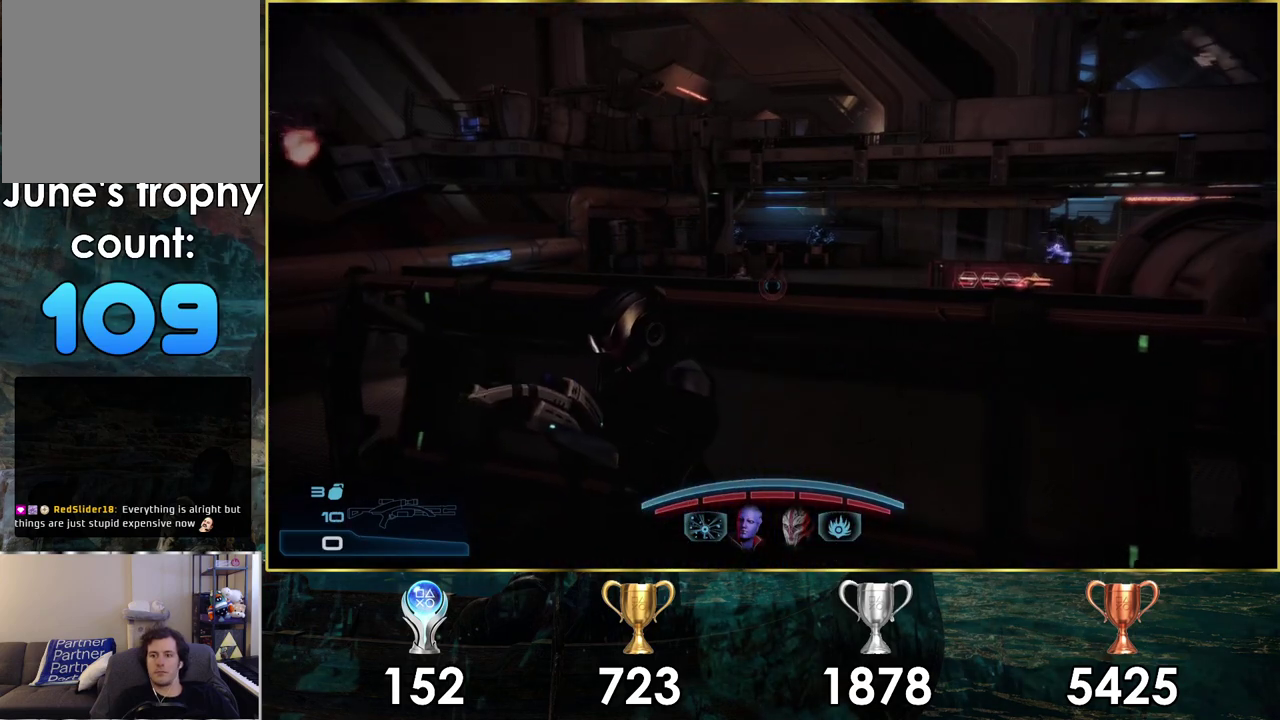
{"dt_ms": 300, "buttons": [], "left_stick": "center", "right_stick": "center", "events": [[167, "right_stick", "center"]]}
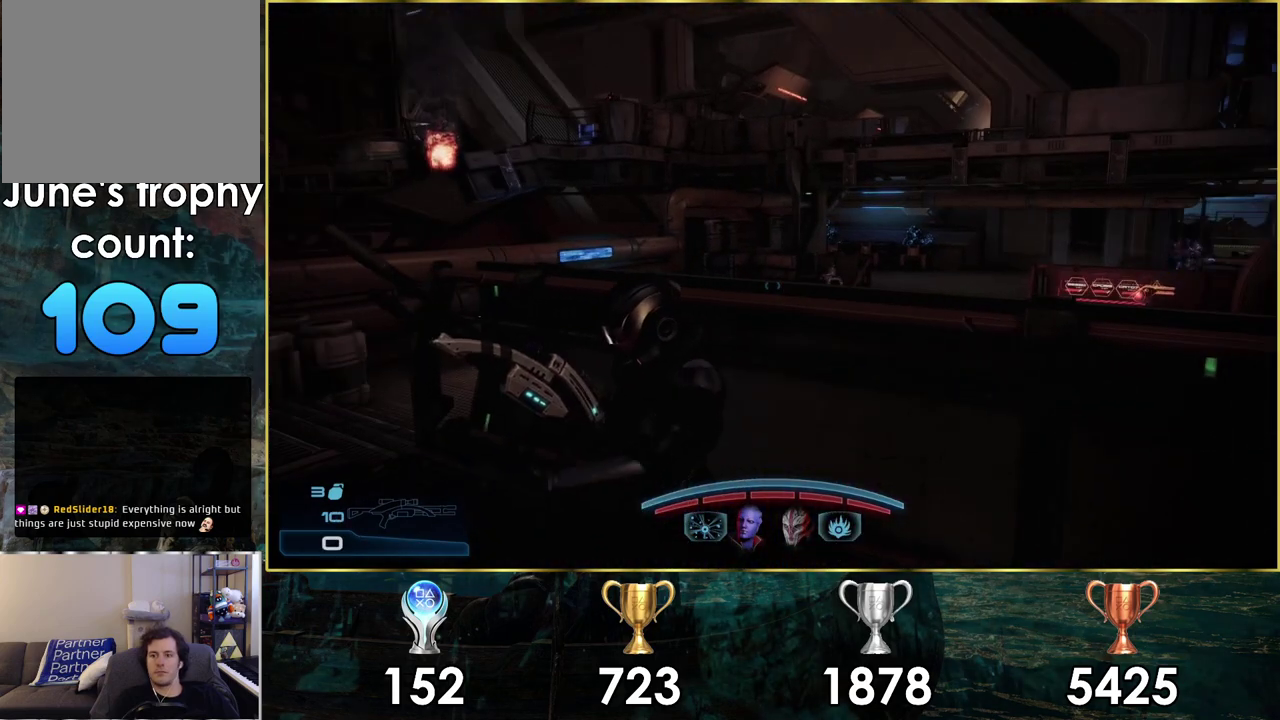
{"dt_ms": 400, "buttons": [], "left_stick": "center", "right_stick": "down-left", "events": [[350, "right_stick", "down-left"]]}
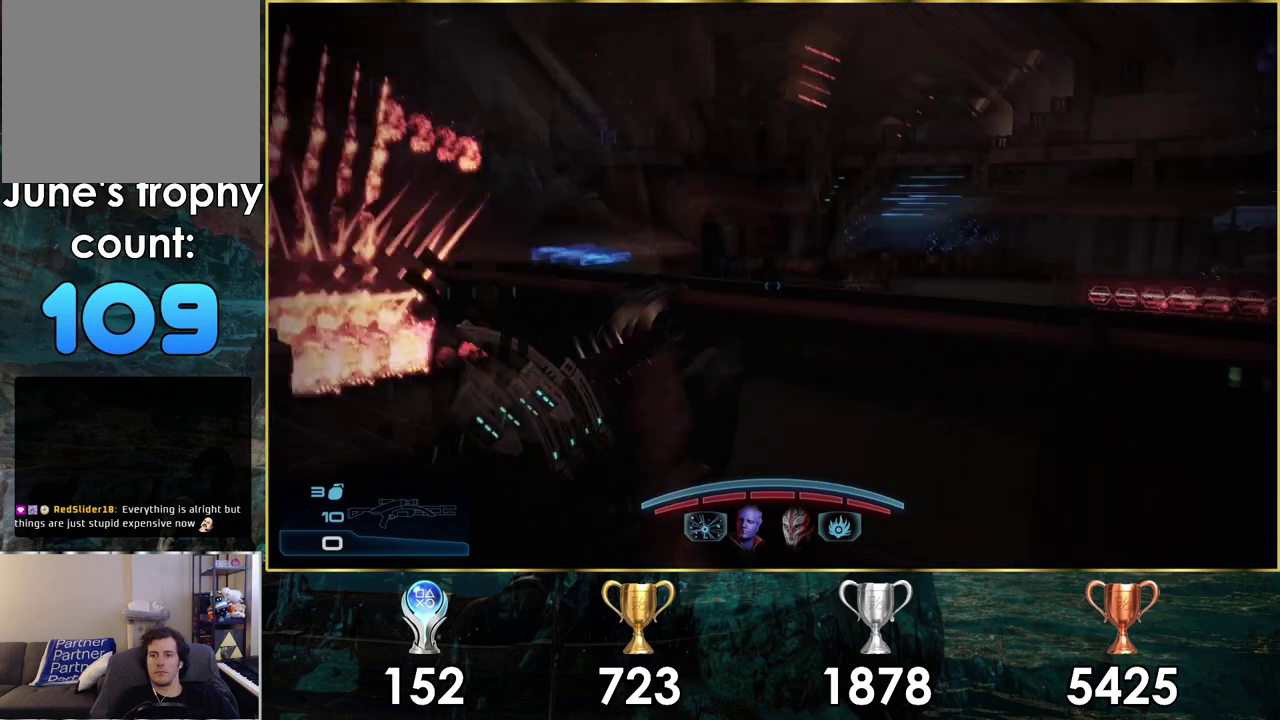
{"dt_ms": 600, "buttons": [], "left_stick": "center", "right_stick": "down-left", "events": []}
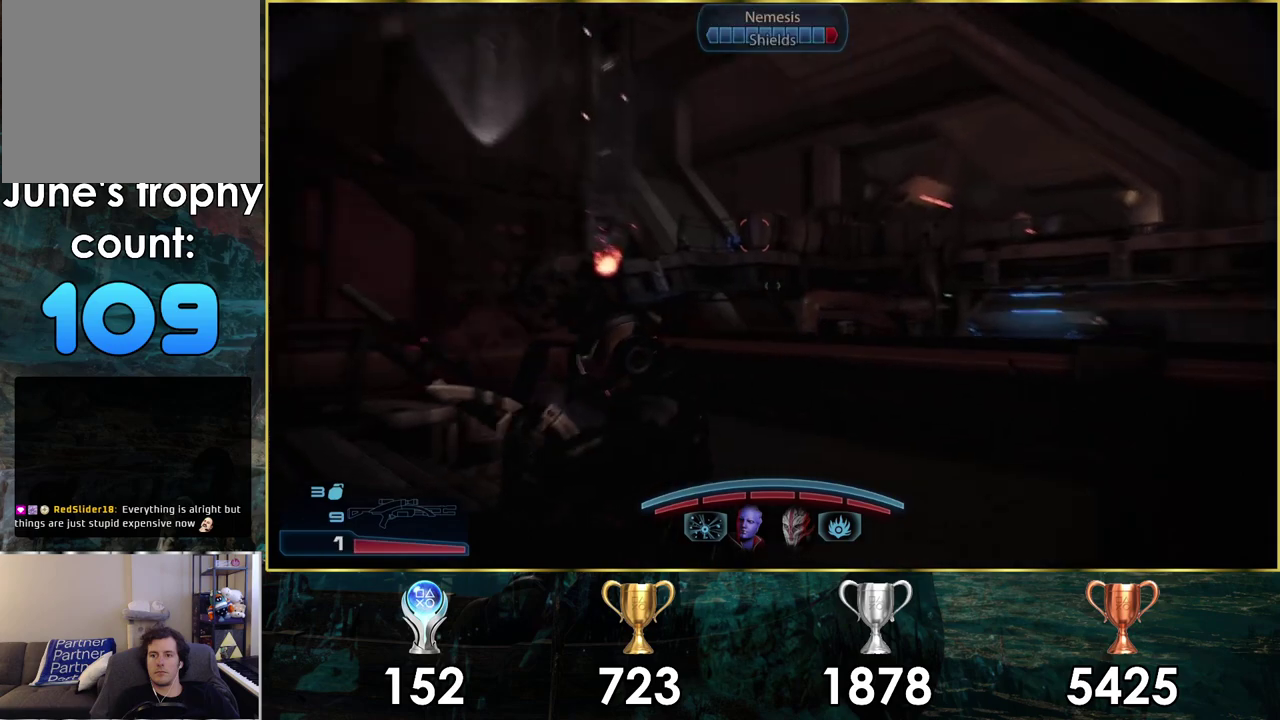
{"dt_ms": 600, "buttons": [], "left_stick": "center", "right_stick": "down-left", "events": [[33, "right_stick", "down-right"], [167, "right_stick", "center"], [250, "right_stick", "down"], [317, "right_stick", "down-left"]]}
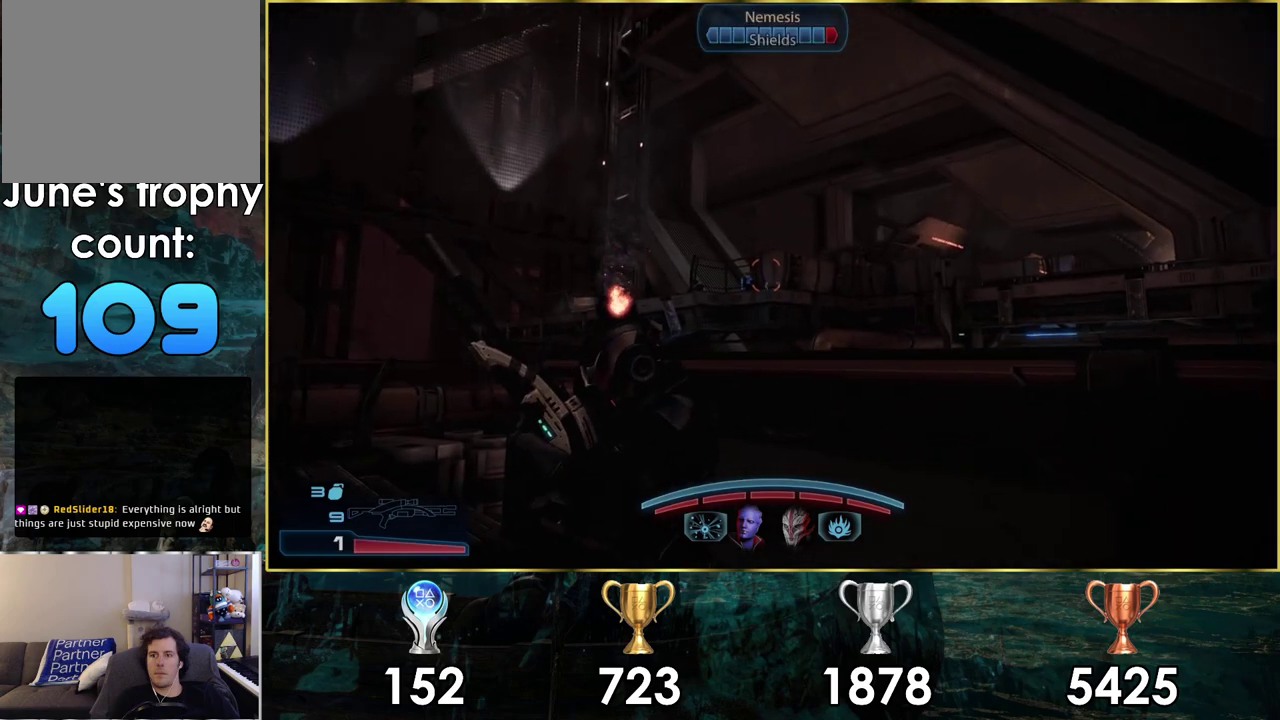
{"dt_ms": 400, "buttons": [], "left_stick": "center", "right_stick": "center"}
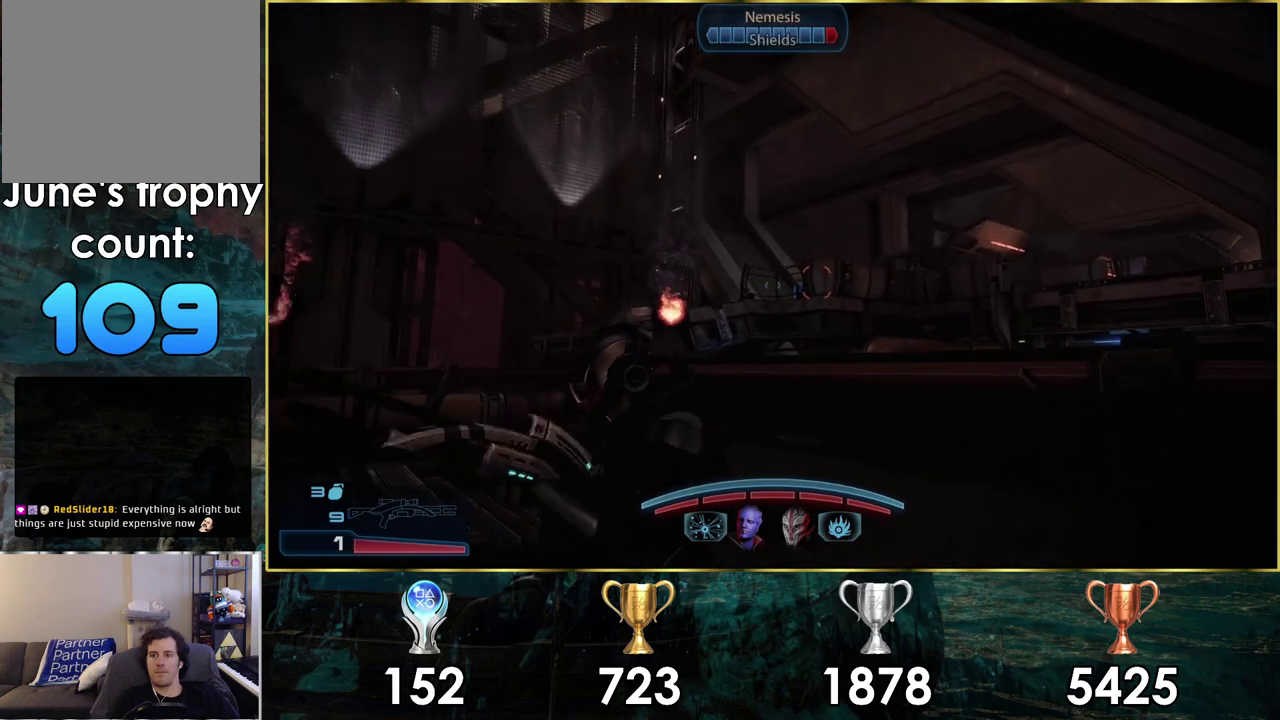
{"dt_ms": 500, "buttons": [], "left_stick": "center", "right_stick": "center", "events": [[117, "L1", "down"], [200, "L1", "up"]]}
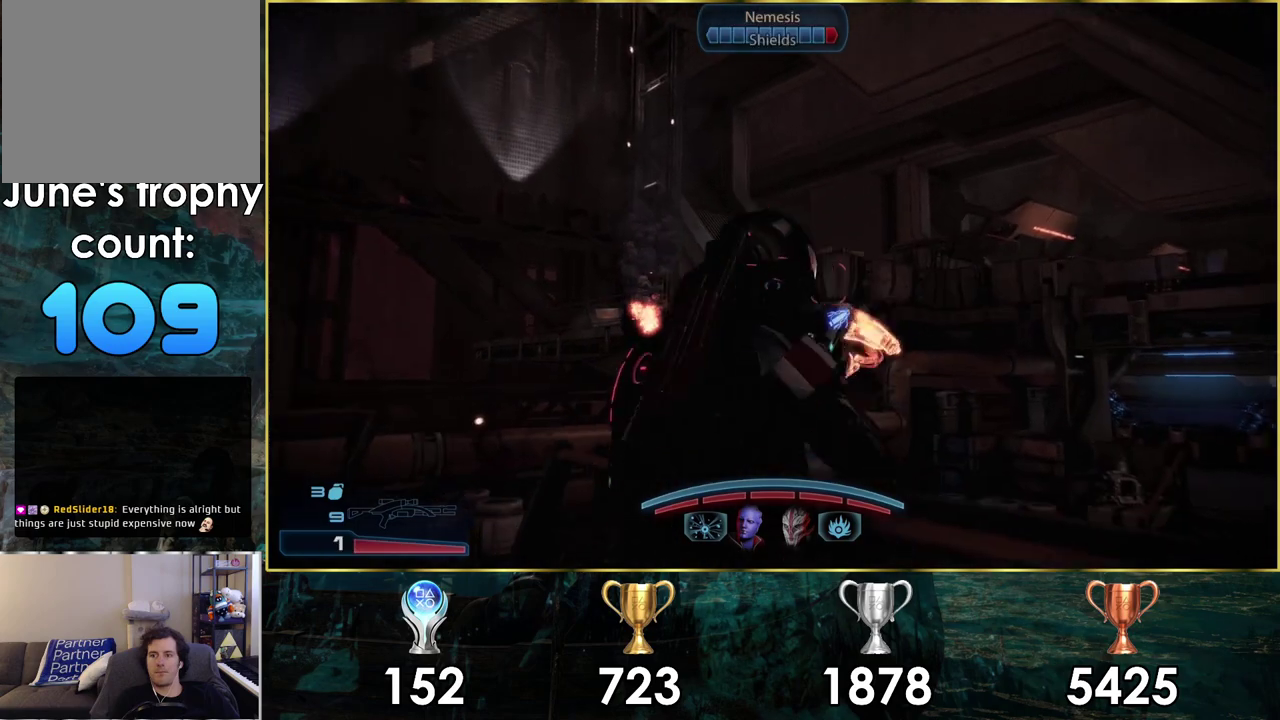
{"dt_ms": 500, "buttons": [], "left_stick": "center", "right_stick": "center", "events": []}
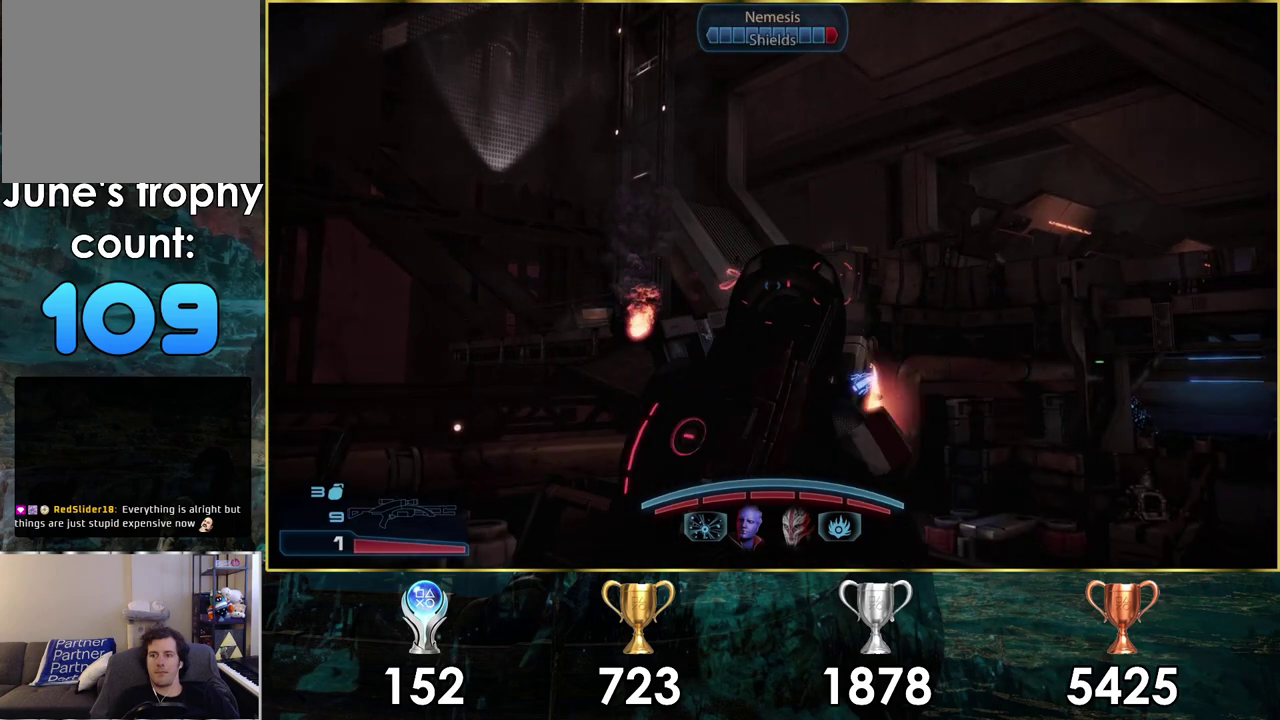
{"dt_ms": 500, "buttons": [], "left_stick": "center", "right_stick": "center", "events": []}
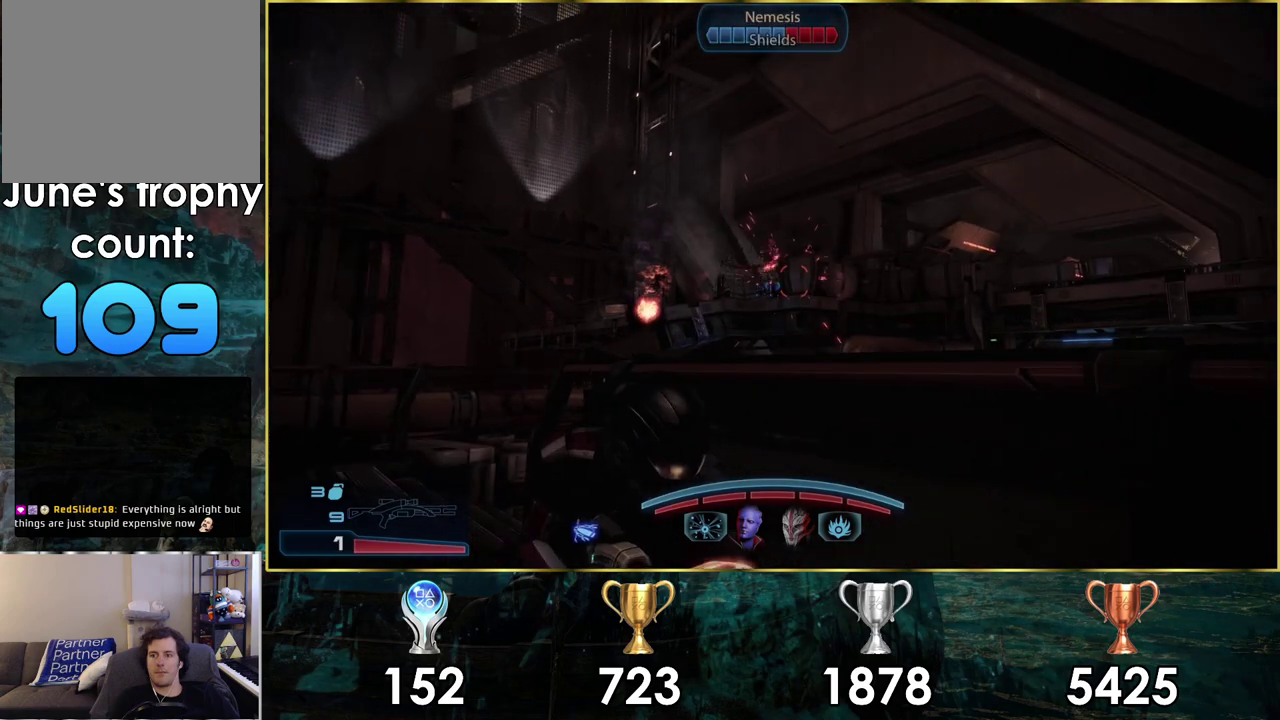
{"dt_ms": 300, "buttons": [], "left_stick": "down", "right_stick": "center", "events": [[233, "left_stick", "down"]]}
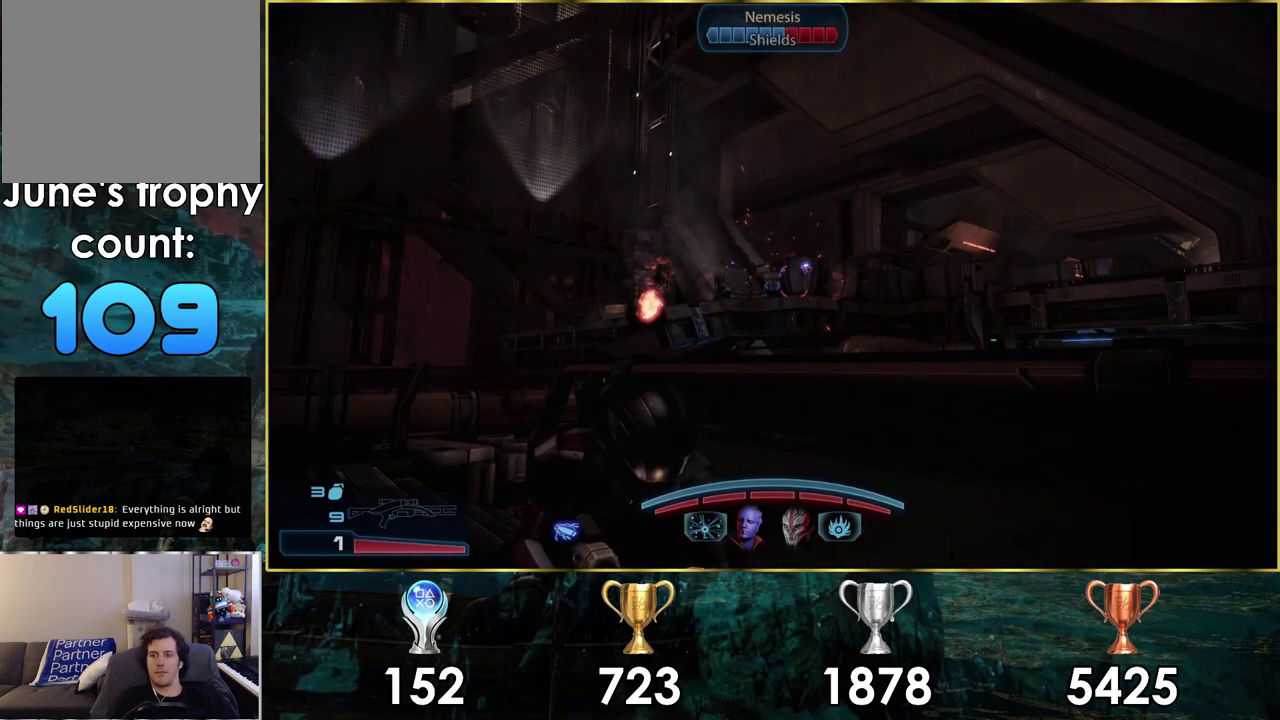
{"dt_ms": 100, "buttons": [], "left_stick": "left", "right_stick": "center"}
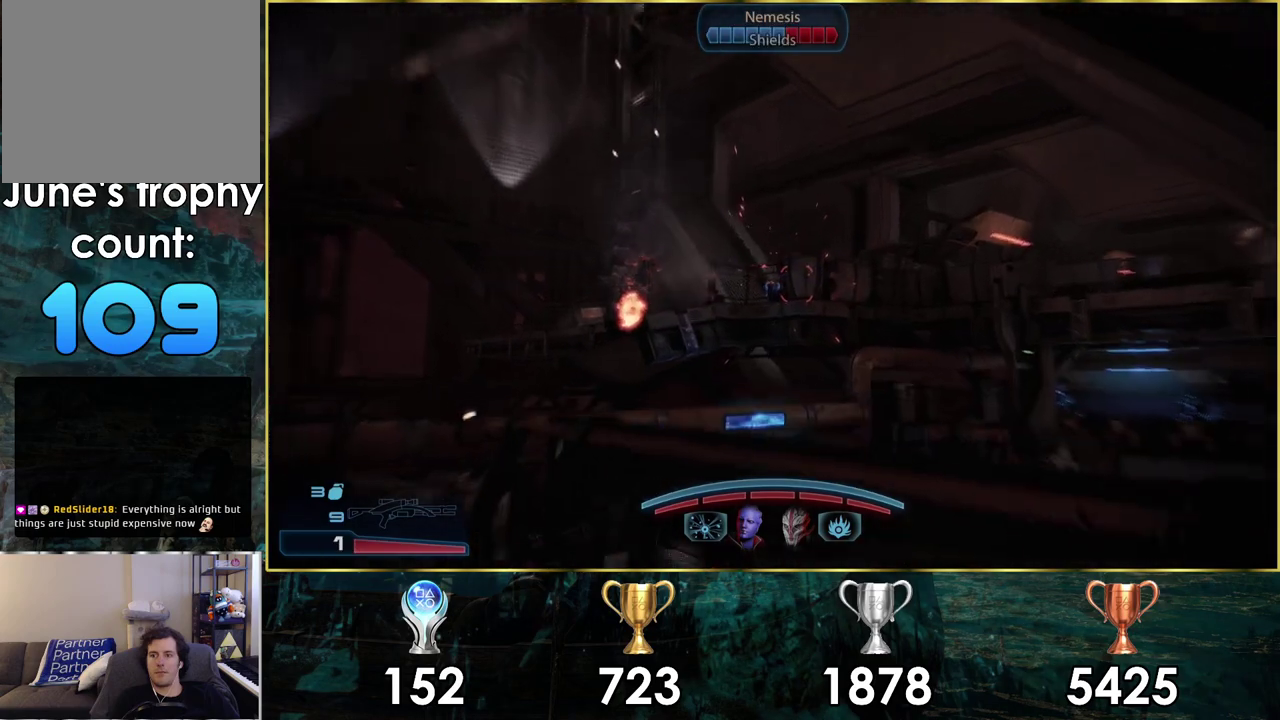
{"dt_ms": 800, "buttons": [], "left_stick": "up-left", "right_stick": "down-right"}
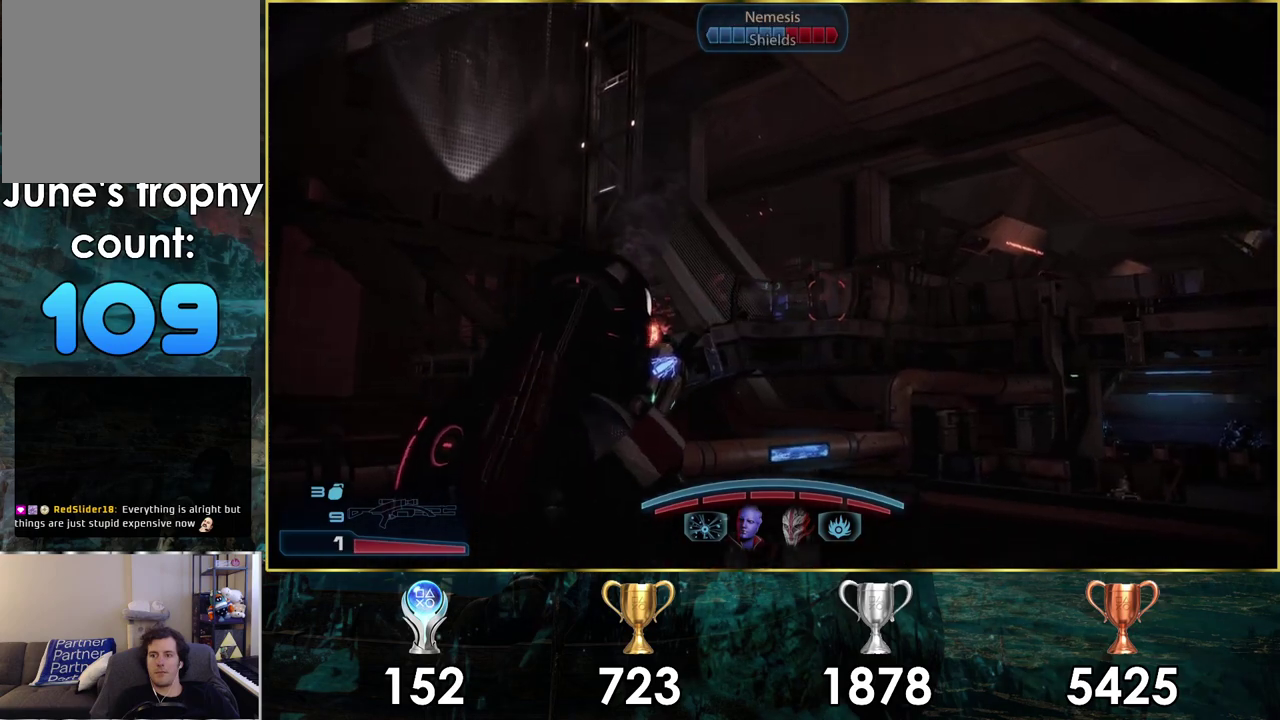
{"dt_ms": 300, "buttons": [], "left_stick": "center", "right_stick": "down-right", "events": [[267, "left_stick", "center"]]}
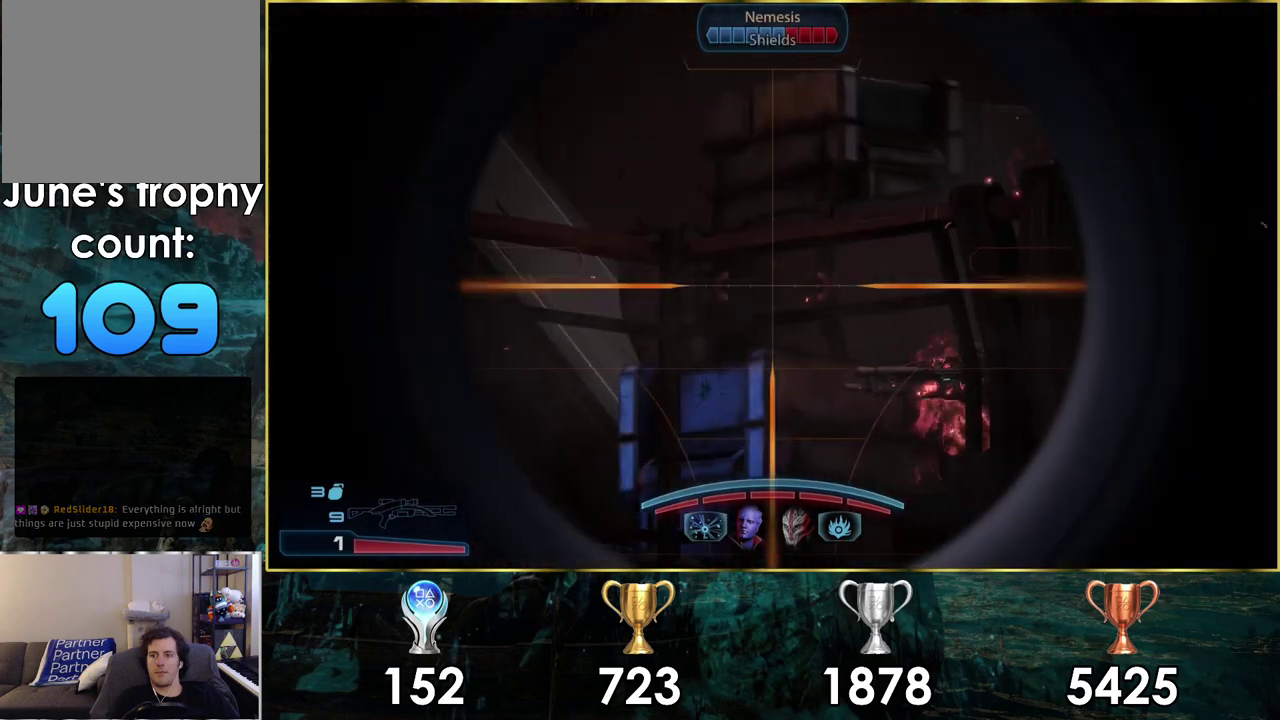
{"dt_ms": 700, "buttons": [], "left_stick": "left", "right_stick": "right", "events": [[167, "right_stick", "right"], [450, "right_stick", "up-right"], [650, "left_stick", "left"], [667, "right_stick", "right"]]}
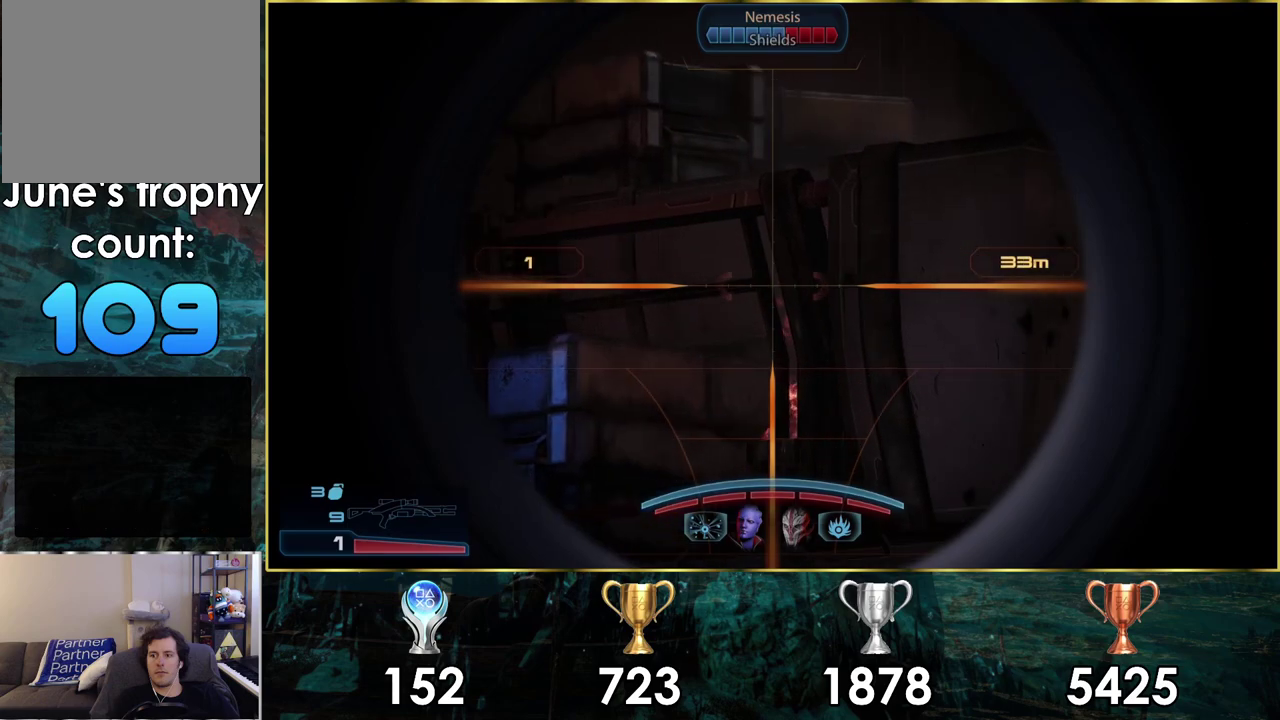
{"dt_ms": 200, "buttons": [], "left_stick": "down-left", "right_stick": "down-right", "events": [[17, "right_stick", "down-right"], [200, "left_stick", "down-left"]]}
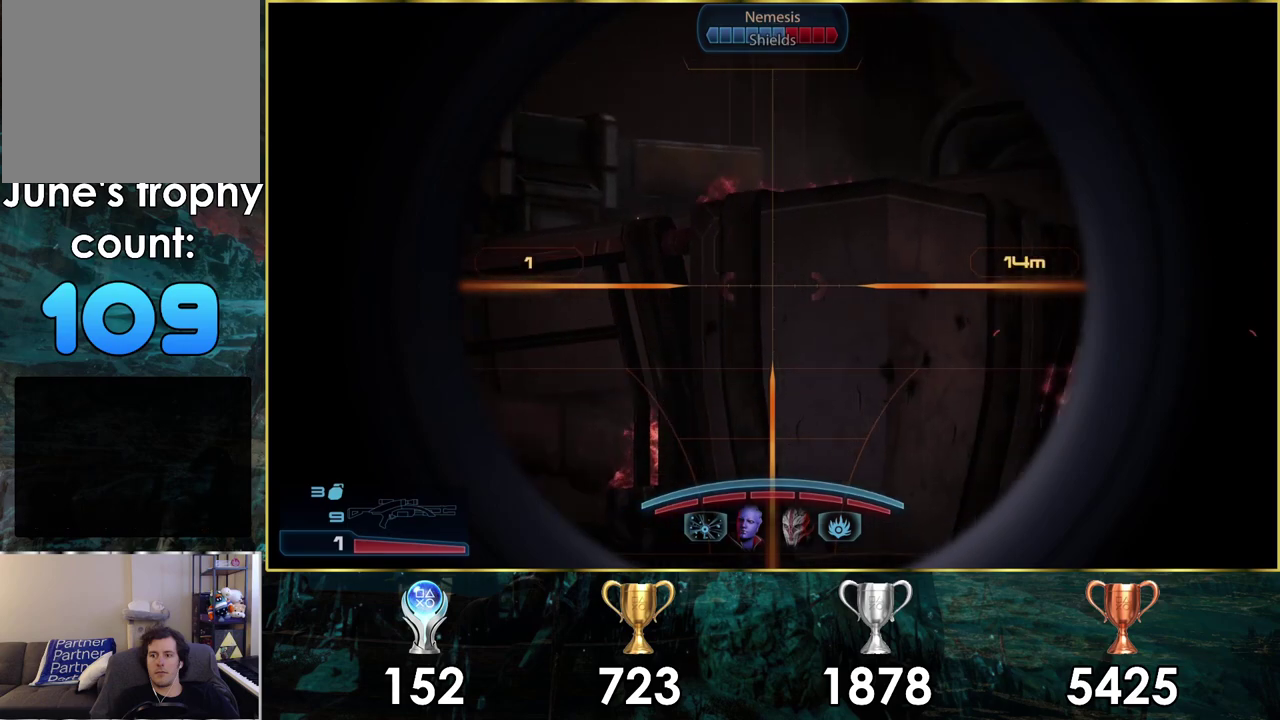
{"dt_ms": 200, "buttons": [], "left_stick": "down", "right_stick": "center", "events": [[83, "left_stick", "down"], [83, "right_stick", "right"], [167, "right_stick", "center"]]}
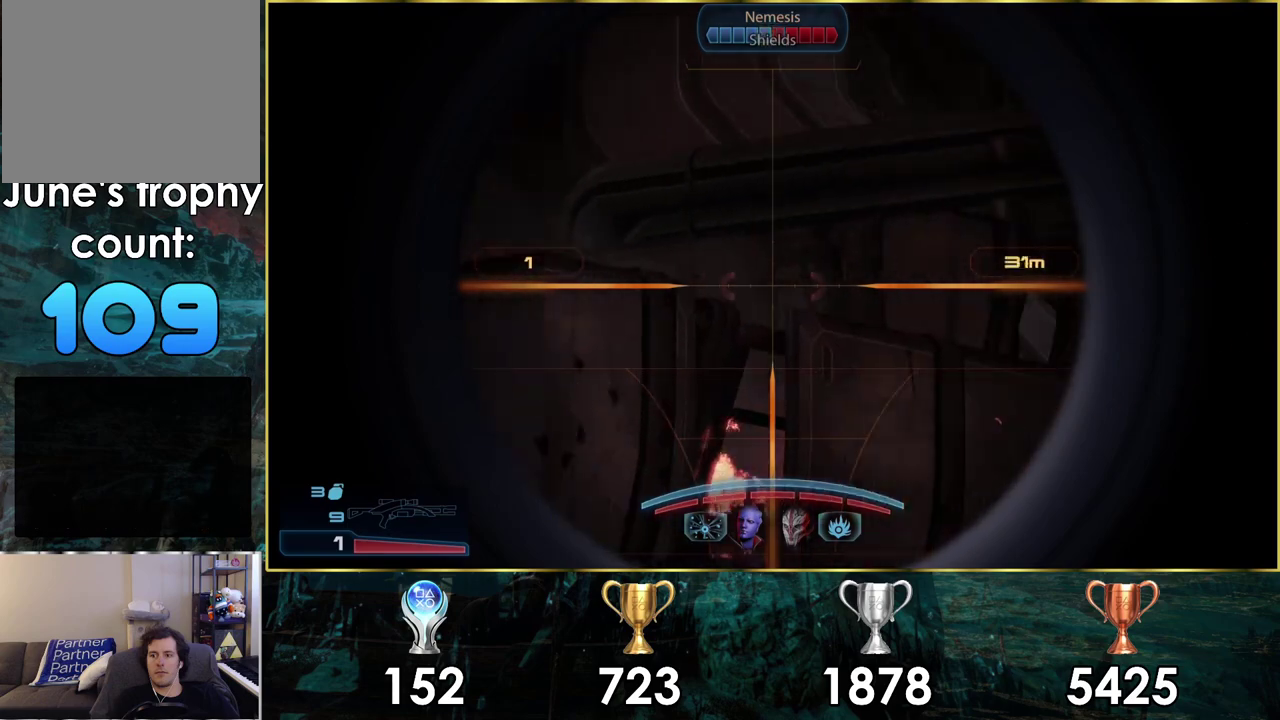
{"dt_ms": 200, "buttons": [], "left_stick": "down-right", "right_stick": "up-right", "events": [[167, "right_stick", "up-right"], [183, "left_stick", "down-right"]]}
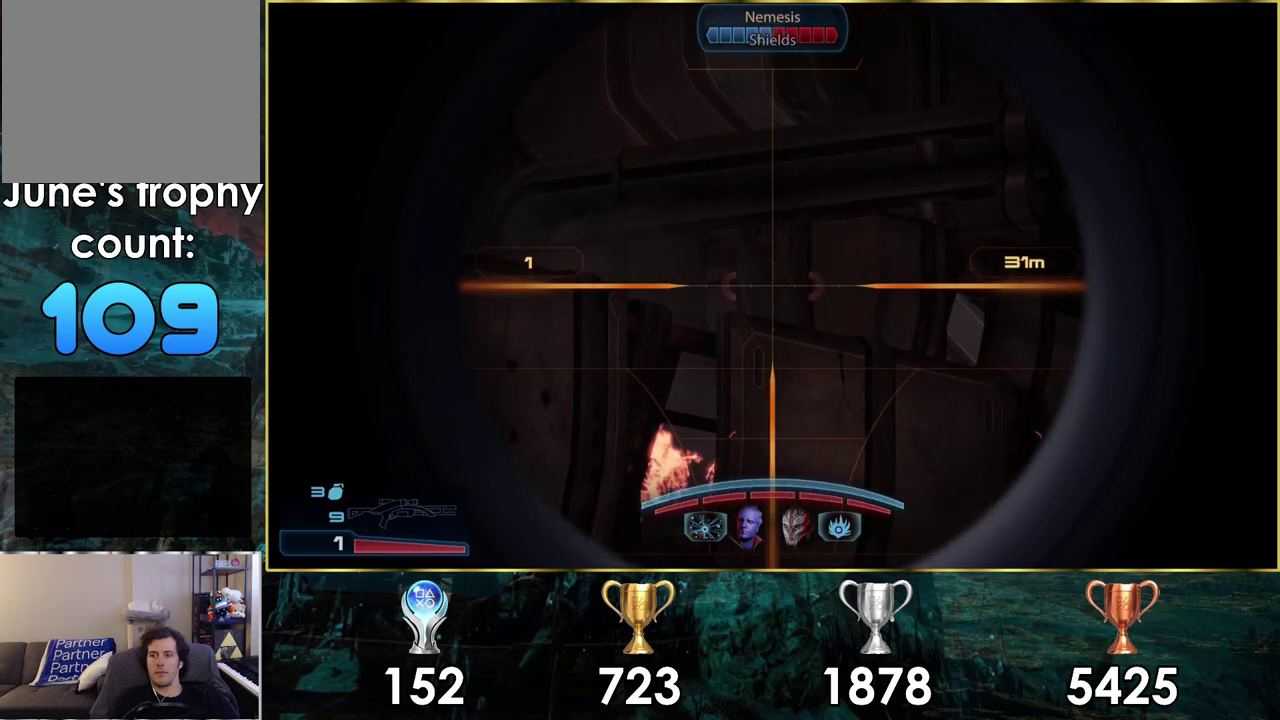
{"dt_ms": 400, "buttons": [], "left_stick": "right", "right_stick": "up-right", "events": [[183, "left_stick", "right"]]}
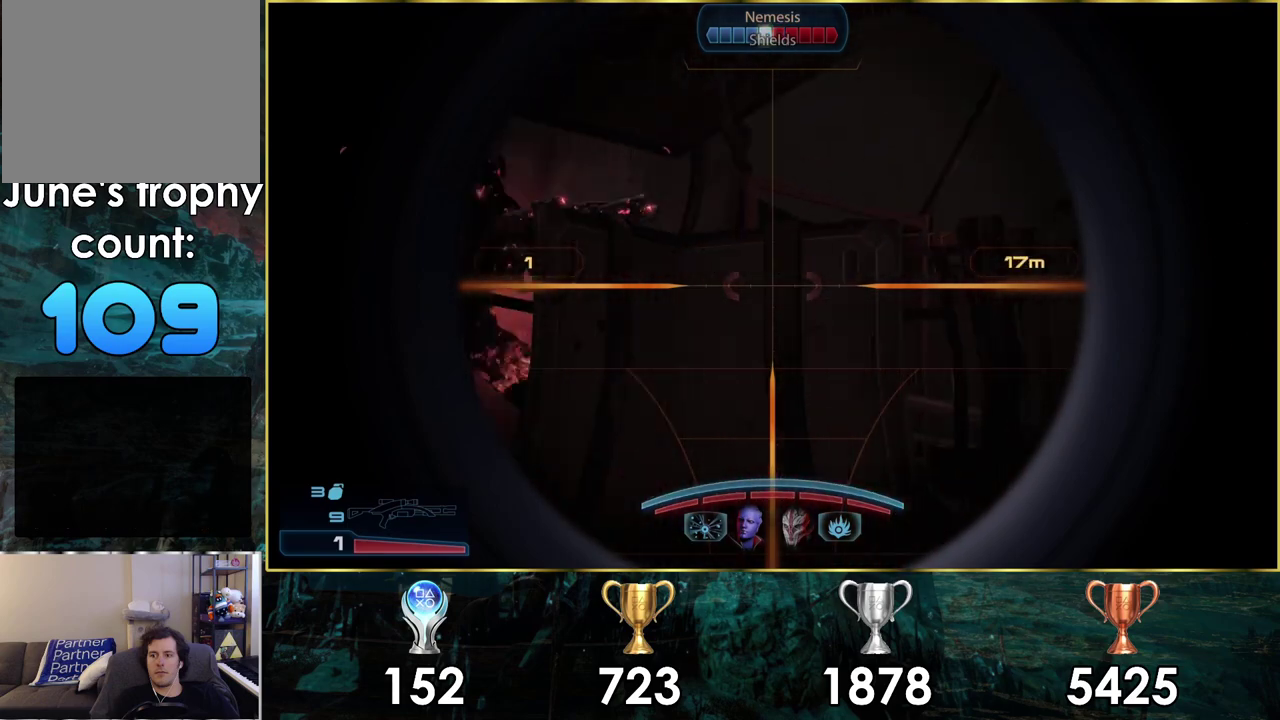
{"dt_ms": 300, "buttons": [], "left_stick": "down-left", "right_stick": "down", "events": [[33, "left_stick", "center"], [33, "right_stick", "center"], [217, "left_stick", "down-left"], [217, "right_stick", "down"]]}
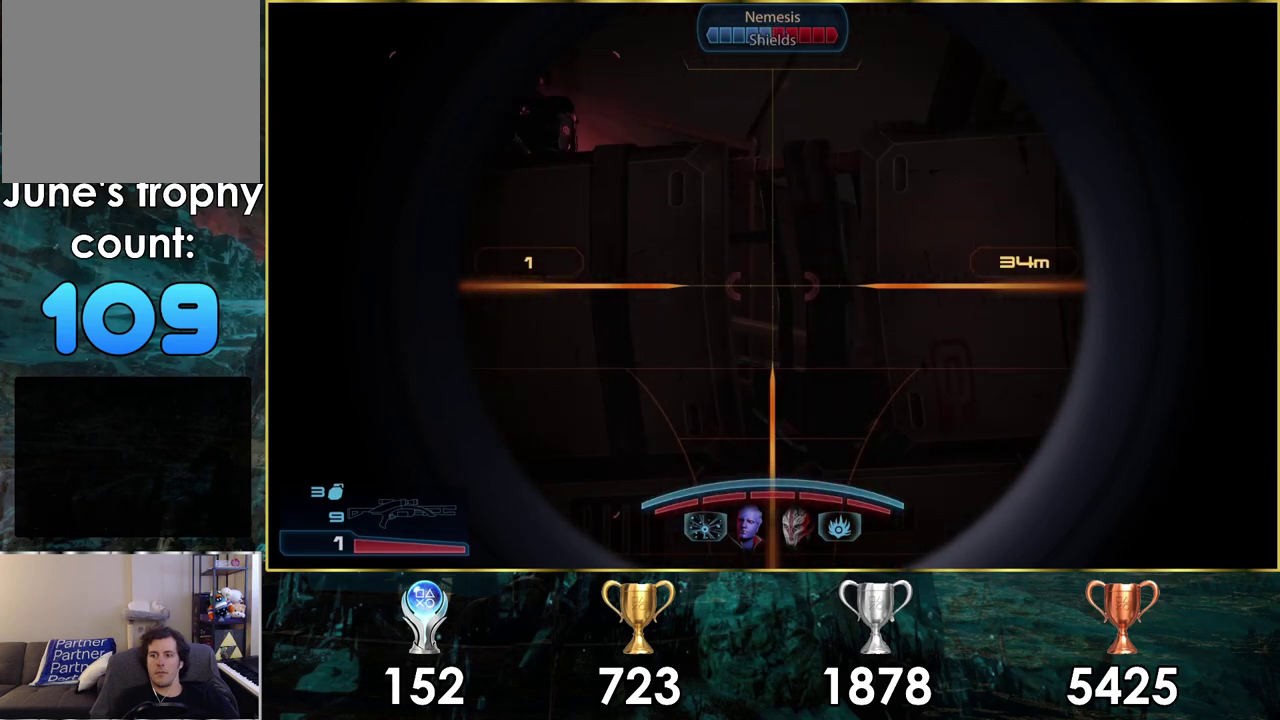
{"dt_ms": 200, "buttons": [], "left_stick": "down-right", "right_stick": "center", "events": [[33, "right_stick", "down-left"], [200, "left_stick", "down-right"], [200, "right_stick", "center"]]}
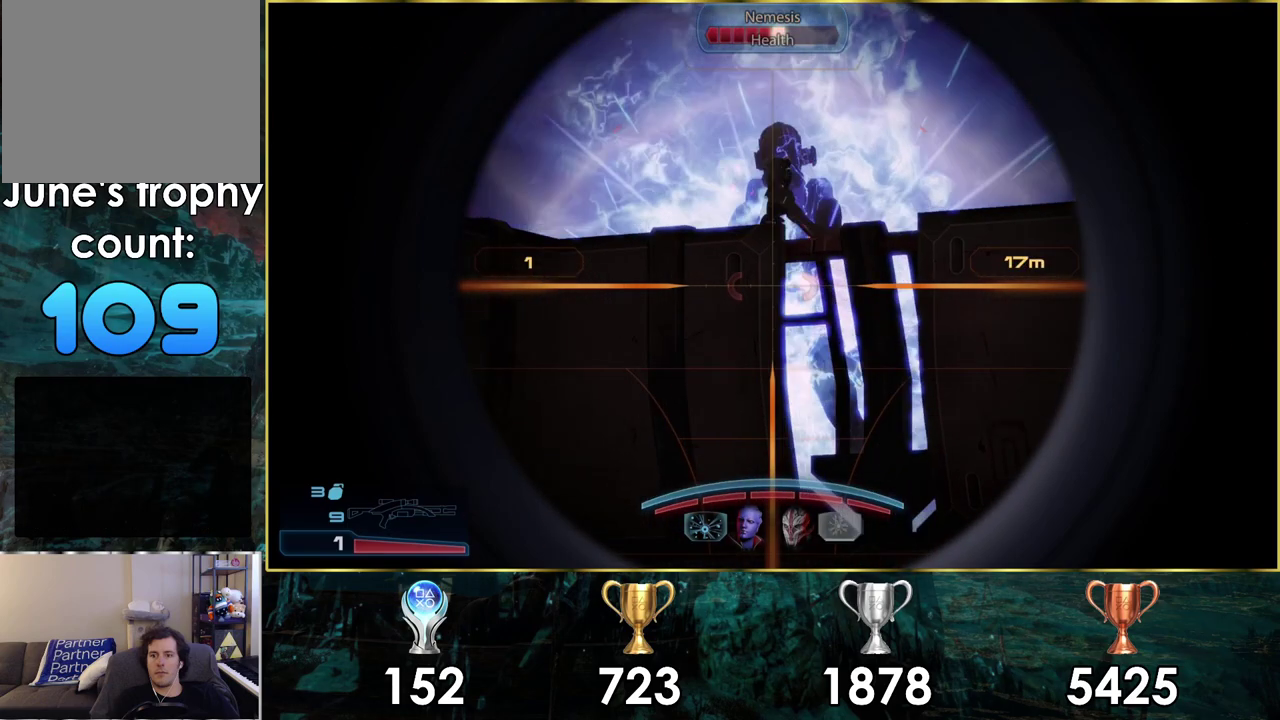
{"dt_ms": 300, "buttons": [], "left_stick": "center", "right_stick": "down-right", "events": [[50, "left_stick", "right"], [50, "right_stick", "right"], [283, "left_stick", "center"], [300, "right_stick", "down-right"]]}
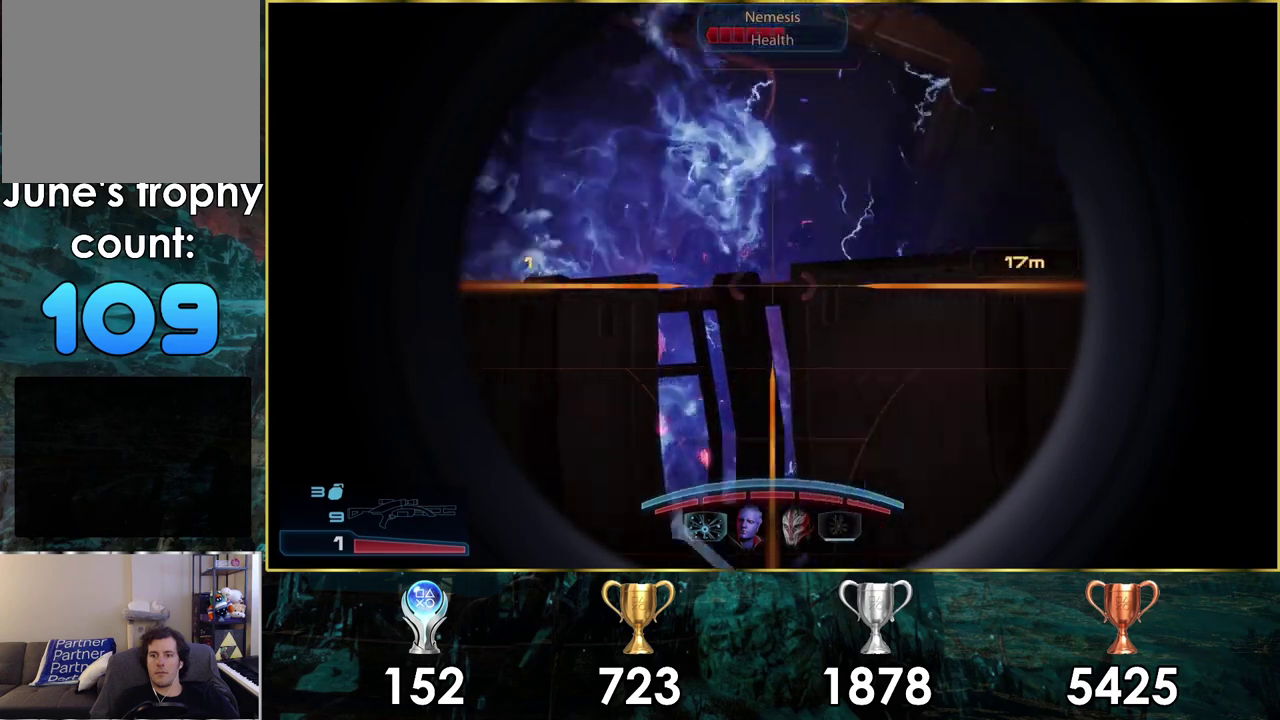
{"dt_ms": 100, "buttons": [], "left_stick": "center", "right_stick": "down-left"}
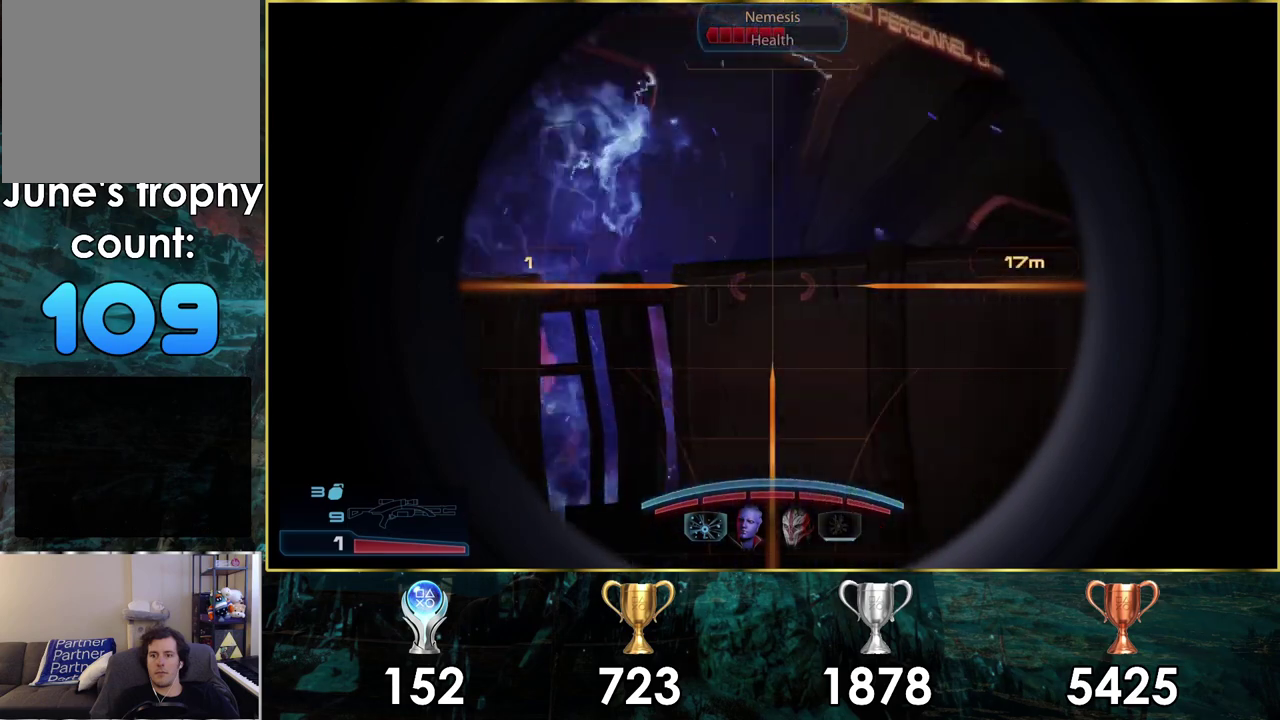
{"dt_ms": 200, "buttons": [], "left_stick": "down-left", "right_stick": "down-left"}
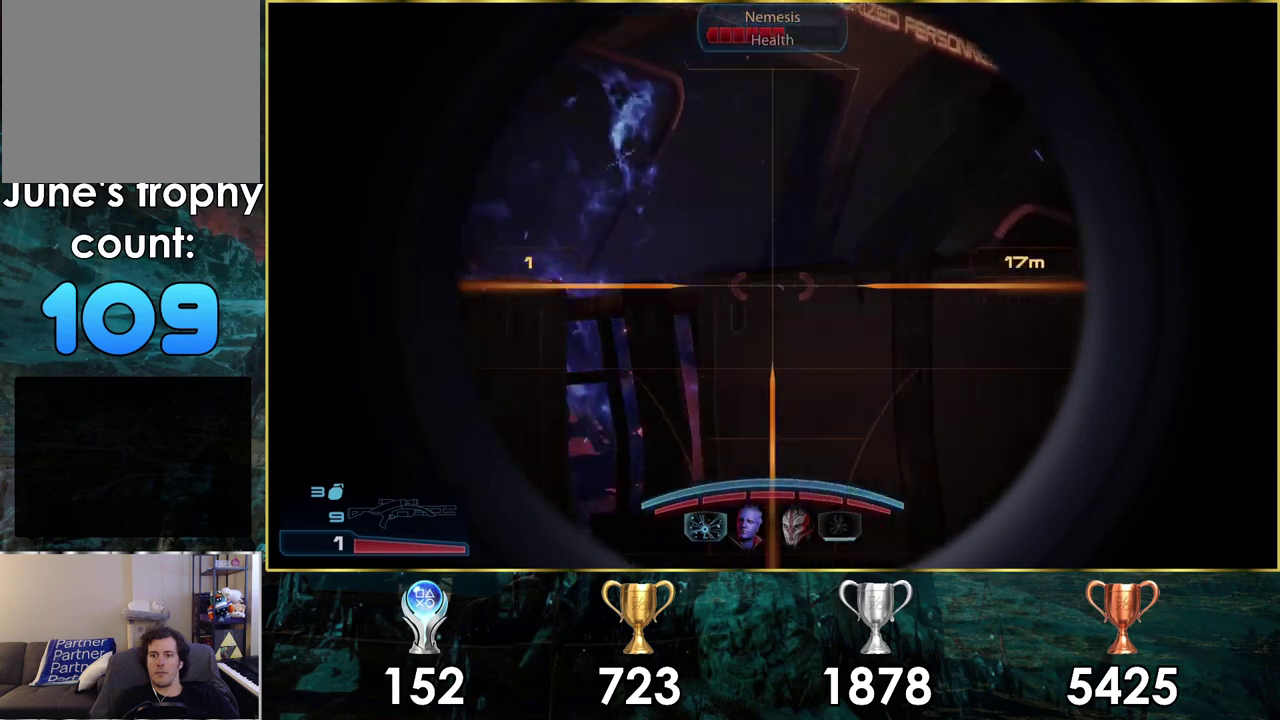
{"dt_ms": 800, "buttons": [], "left_stick": "right", "right_stick": "right", "events": [[17, "right_stick", "center"], [300, "left_stick", "left"], [317, "right_stick", "left"], [450, "left_stick", "down-left"], [483, "right_stick", "center"], [583, "left_stick", "center"], [683, "right_stick", "right"], [700, "left_stick", "right"]]}
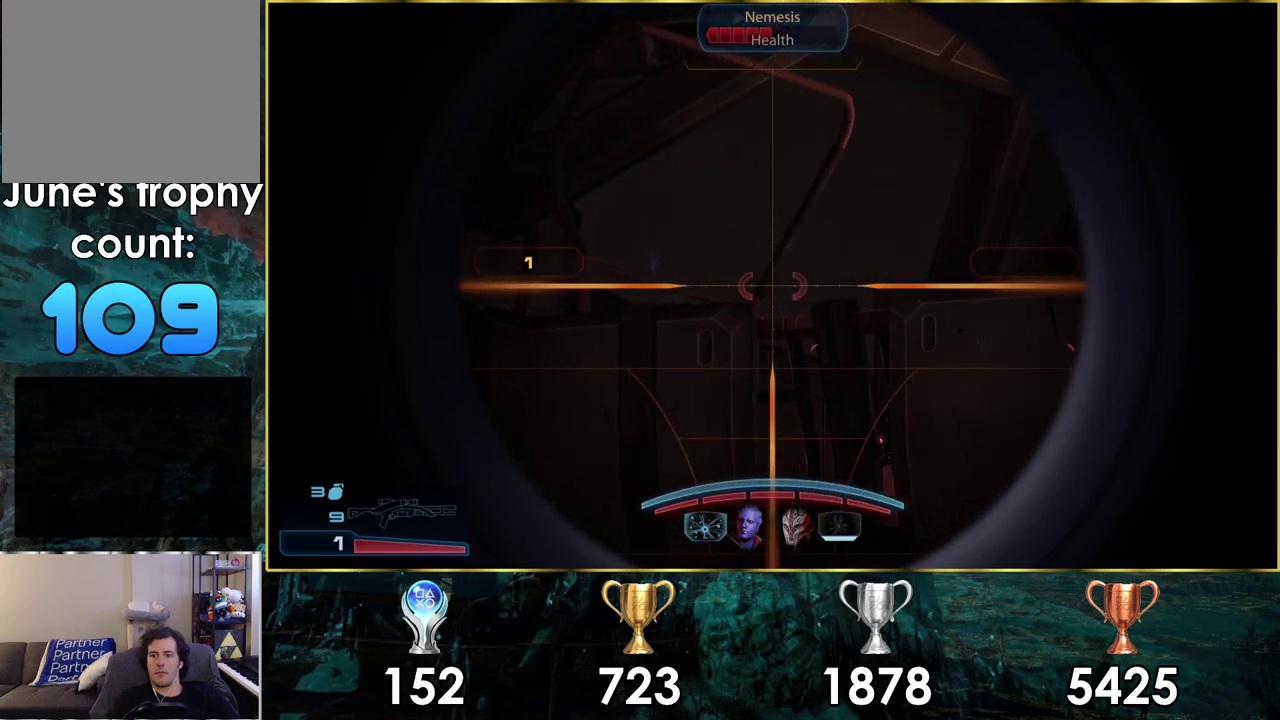
{"dt_ms": 600, "buttons": [], "left_stick": "left", "right_stick": "left", "events": [[50, "left_stick", "center"], [50, "right_stick", "up-right"], [183, "left_stick", "right"], [183, "right_stick", "right"], [433, "left_stick", "center"], [450, "right_stick", "center"], [517, "left_stick", "down-left"], [567, "left_stick", "left"], [583, "right_stick", "left"]]}
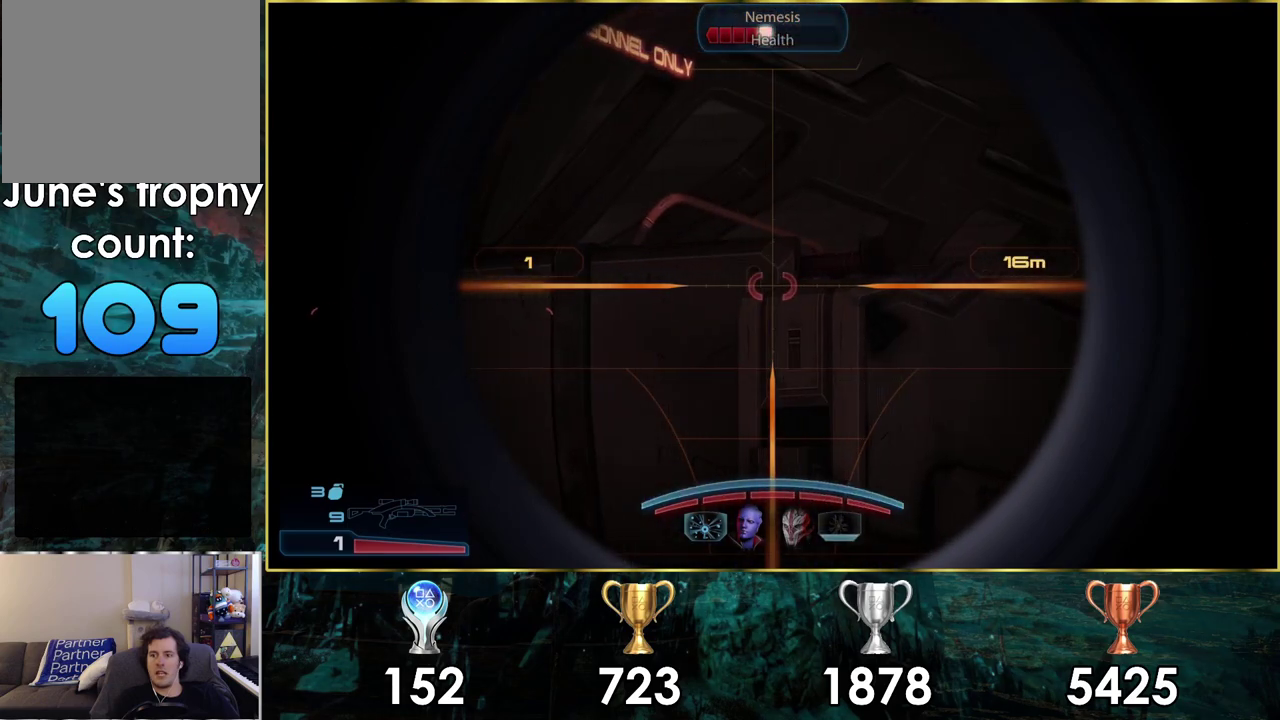
{"dt_ms": 500, "buttons": [], "left_stick": "center", "right_stick": "center", "events": [[167, "right_stick", "up-left"], [267, "right_stick", "center"], [383, "left_stick", "down-left"], [483, "left_stick", "center"]]}
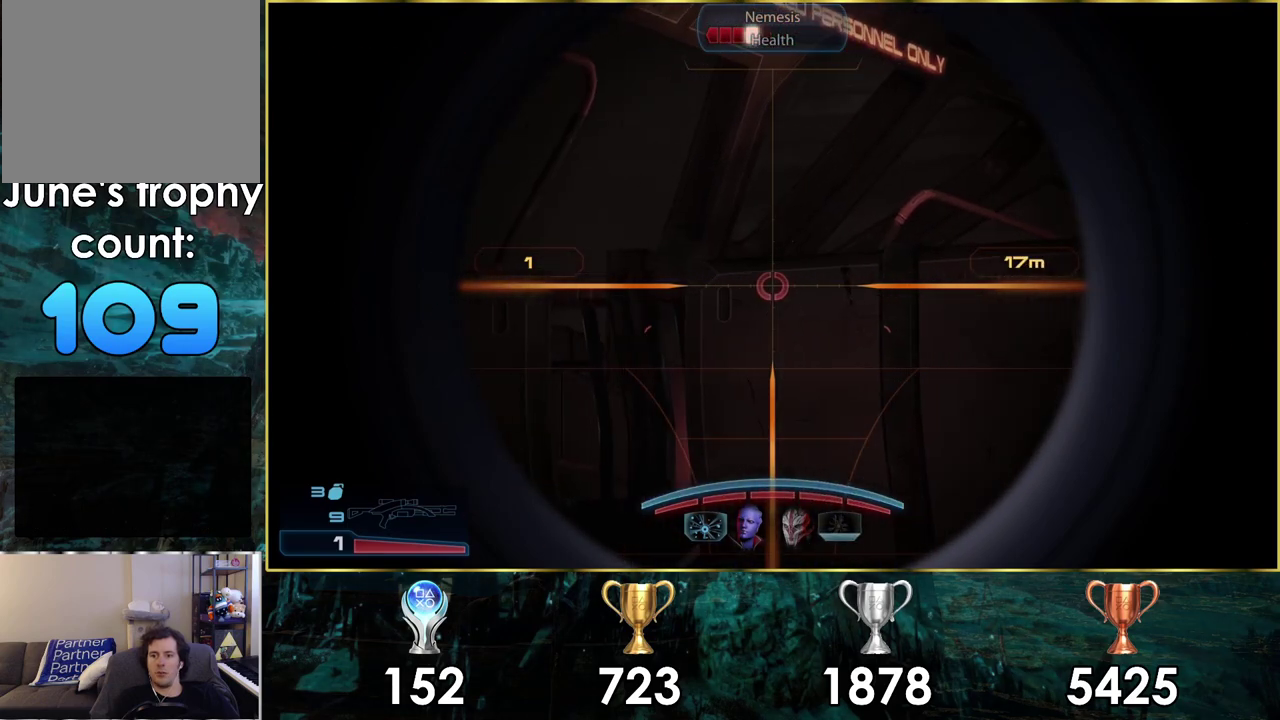
{"dt_ms": 500, "buttons": [], "left_stick": "center", "right_stick": "center", "events": [[183, "left_stick", "right"], [233, "right_stick", "right"], [483, "left_stick", "center"], [483, "right_stick", "center"]]}
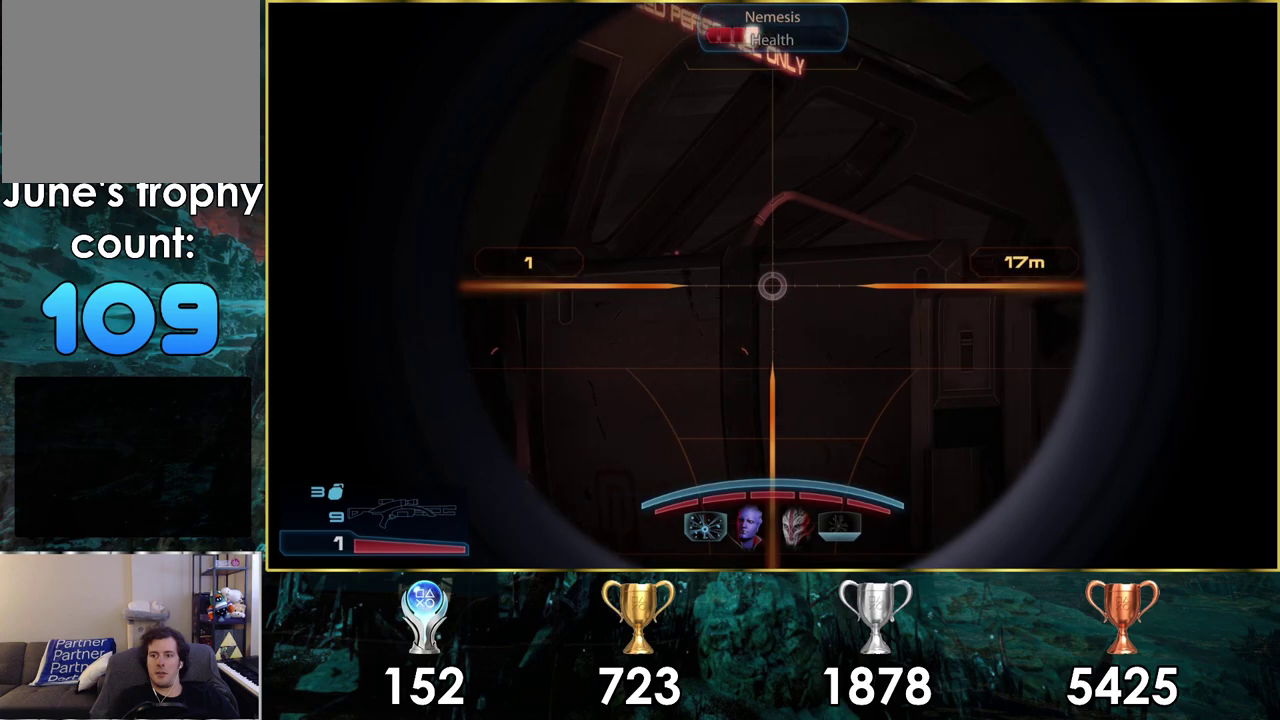
{"dt_ms": 100, "buttons": [], "left_stick": "left", "right_stick": "center", "events": [[50, "left_stick", "left"]]}